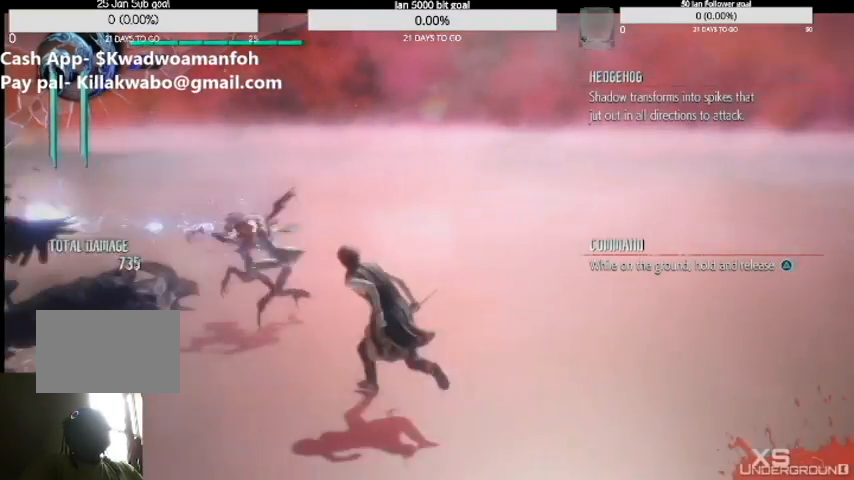
Gameplay with a controller (PlayStation layout); each line is a JSON object with the inputs held at the frame after it. "events" lists button and stick changes between this image and that frame as [ms after this image, input, new state], when the widget could be followed in between. Not read: L1 L3 R1 R2 R3.
{"buttons": [], "left_stick": "right", "right_stick": "center", "events": [[33, "SQUARE", "up"], [33, "left_stick", "up"], [166, "left_stick", "right"], [267, "SQUARE", "down"], [333, "SQUARE", "up"], [367, "SQUARE", "down"], [467, "SQUARE", "up"]]}
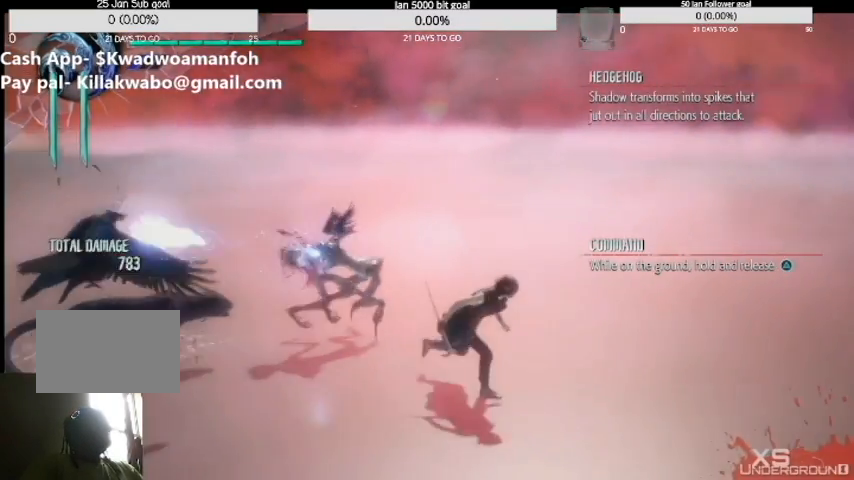
{"buttons": ["SQUARE"], "left_stick": "down", "right_stick": "center", "events": [[67, "SQUARE", "down"], [67, "left_stick", "down"], [167, "SQUARE", "up"], [434, "SQUARE", "down"]]}
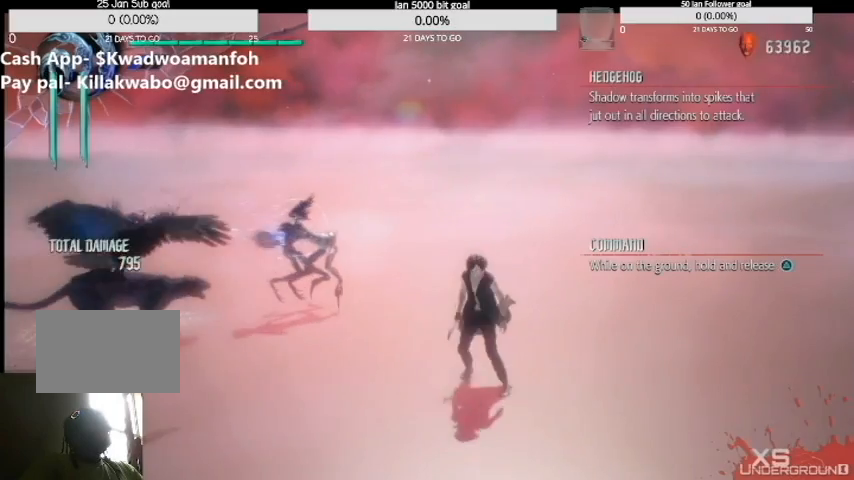
{"buttons": [], "left_stick": "down", "right_stick": "center", "events": [[133, "SQUARE", "up"]]}
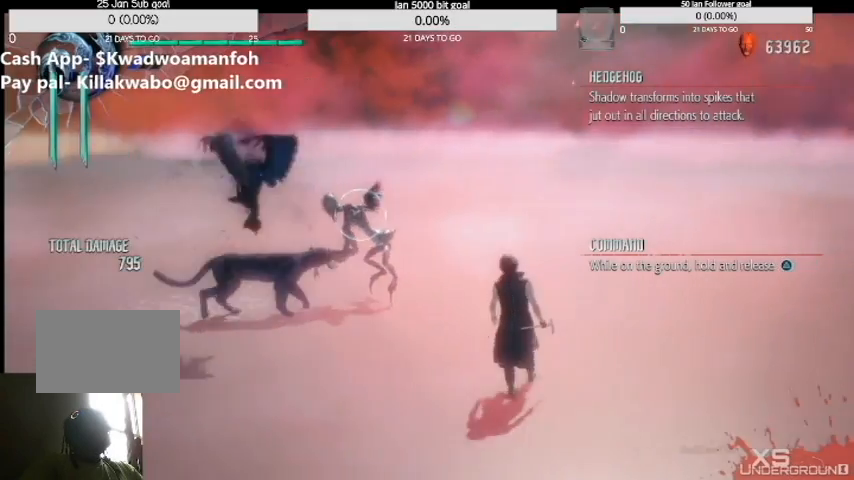
{"buttons": ["SQUARE"], "left_stick": "left", "right_stick": "center", "events": [[100, "SQUARE", "down"], [334, "left_stick", "left"]]}
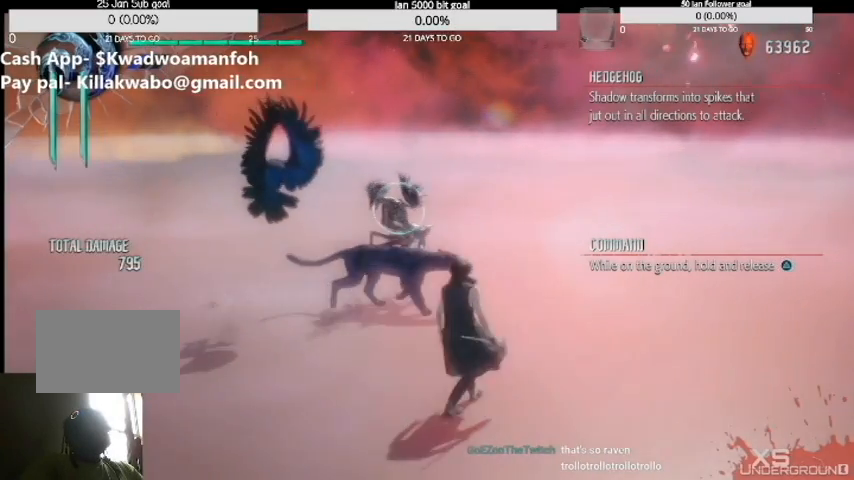
{"buttons": [], "left_stick": "right", "right_stick": "right", "events": [[400, "SQUARE", "up"], [467, "left_stick", "right"], [467, "right_stick", "right"]]}
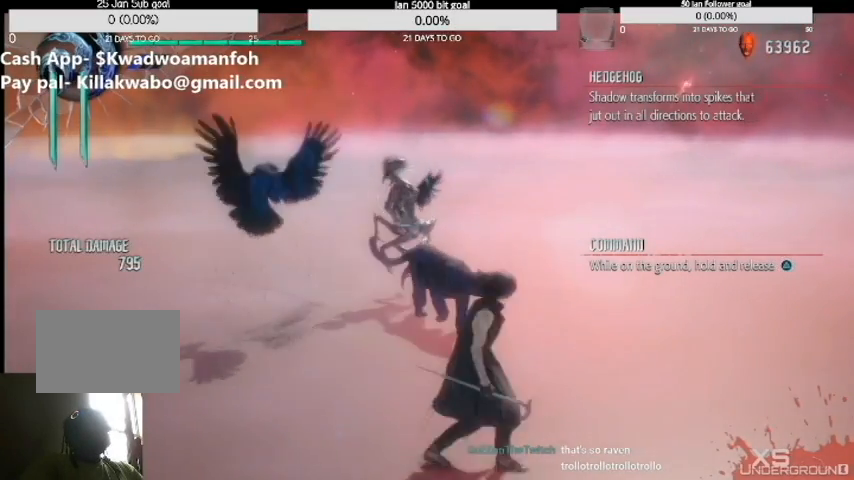
{"buttons": [], "left_stick": "right", "right_stick": "center", "events": [[33, "right_stick", "center"]]}
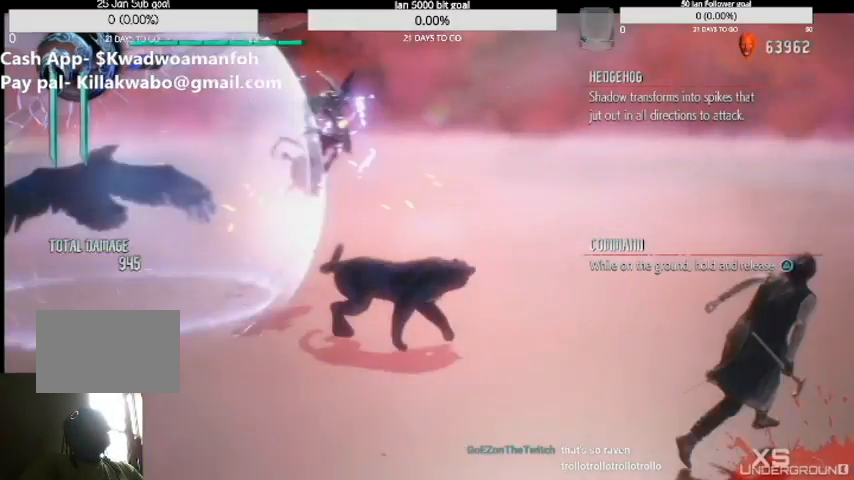
{"buttons": [], "left_stick": "right", "right_stick": "up-right", "events": [[467, "right_stick", "up-right"]]}
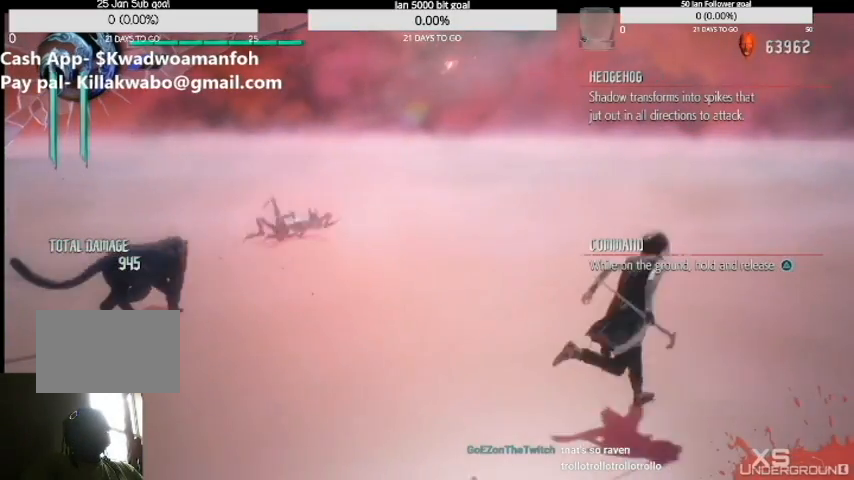
{"buttons": [], "left_stick": "up", "right_stick": "up-right", "events": [[67, "right_stick", "center"], [367, "left_stick", "up"], [467, "right_stick", "up-right"]]}
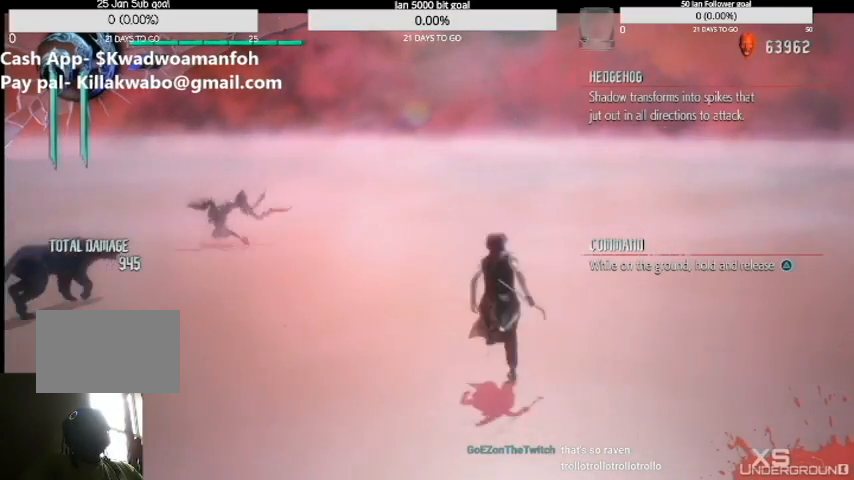
{"buttons": ["TRIANGLE"], "left_stick": "up", "right_stick": "up-right", "events": [[33, "left_stick", "left"], [133, "right_stick", "center"], [300, "left_stick", "up"], [400, "TRIANGLE", "down"], [500, "right_stick", "up-right"]]}
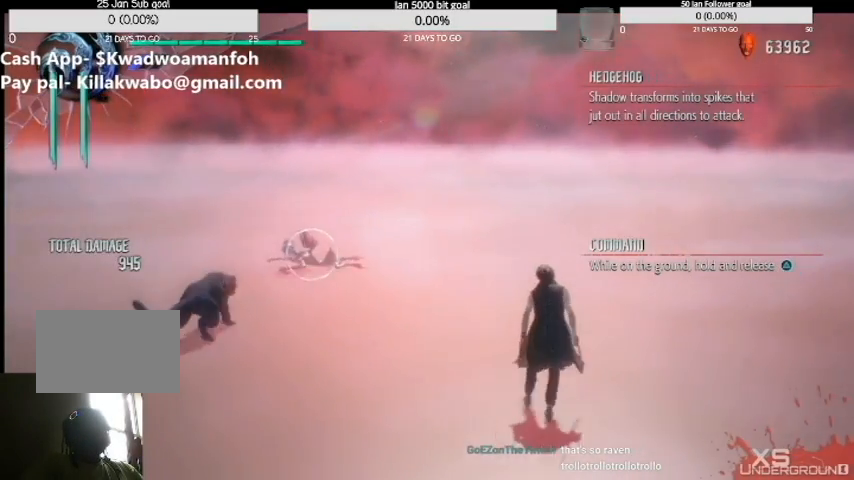
{"buttons": ["TRIANGLE"], "left_stick": "up", "right_stick": "center", "events": [[67, "right_stick", "center"], [401, "right_stick", "up-right"], [467, "right_stick", "center"]]}
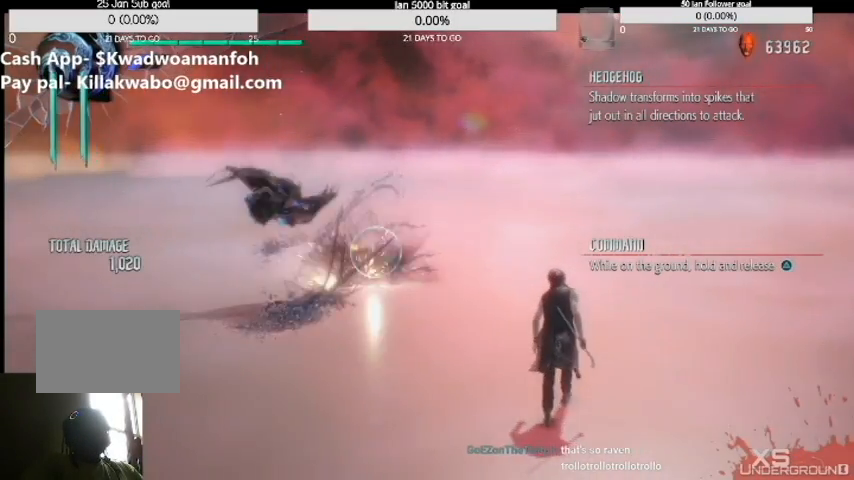
{"buttons": [], "left_stick": "up", "right_stick": "center", "events": [[467, "TRIANGLE", "up"]]}
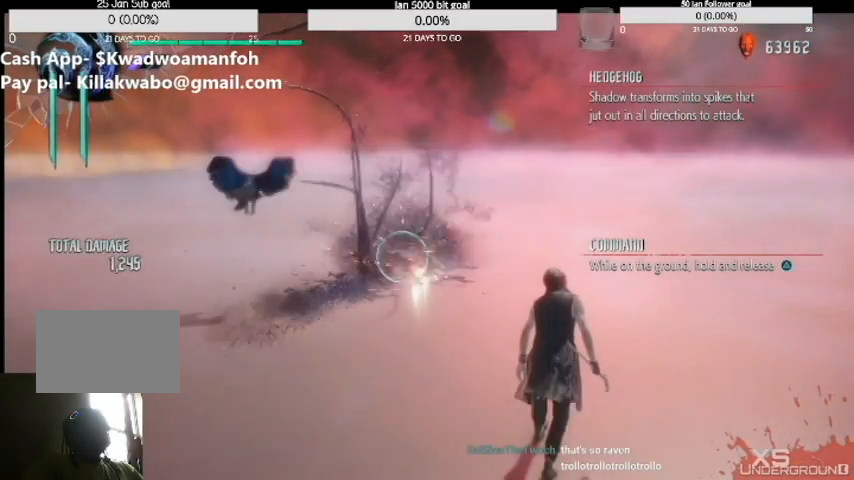
{"buttons": [], "left_stick": "center", "right_stick": "center", "events": [[501, "left_stick", "center"]]}
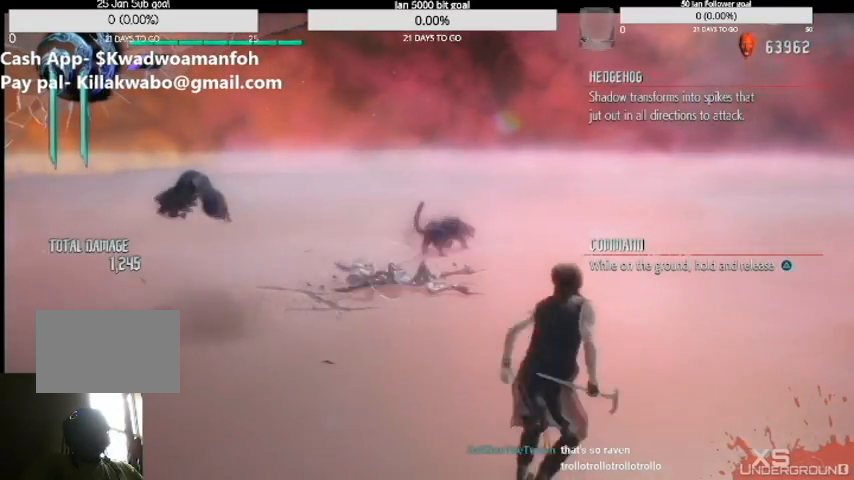
{"buttons": [], "left_stick": "up", "right_stick": "center", "events": [[433, "left_stick", "up"]]}
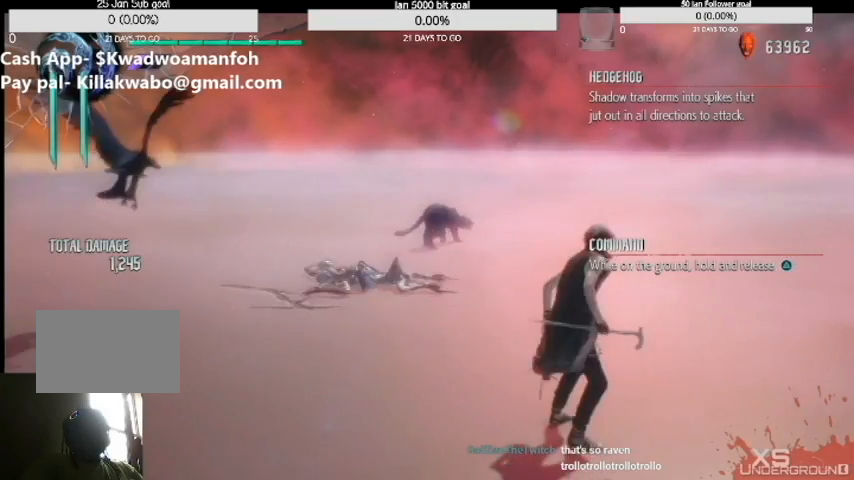
{"buttons": ["TRIANGLE"], "left_stick": "left", "right_stick": "center", "events": [[134, "left_stick", "right"], [200, "TRIANGLE", "down"], [234, "left_stick", "center"], [300, "left_stick", "left"]]}
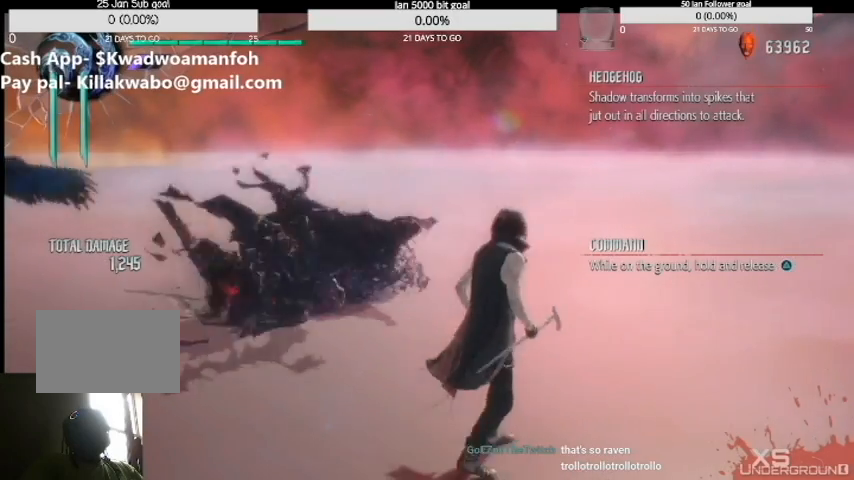
{"buttons": ["TRIANGLE"], "left_stick": "center", "right_stick": "center", "events": [[500, "left_stick", "center"]]}
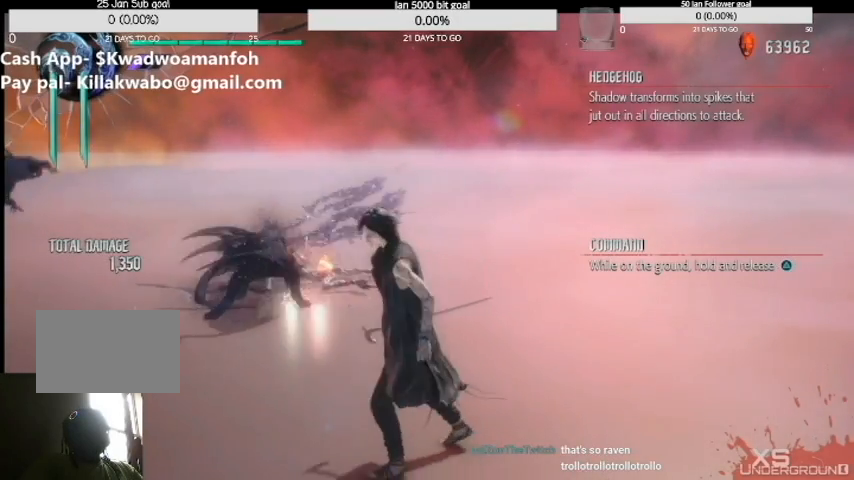
{"buttons": ["TRIANGLE"], "left_stick": "center", "right_stick": "up-right", "events": [[501, "right_stick", "up-right"]]}
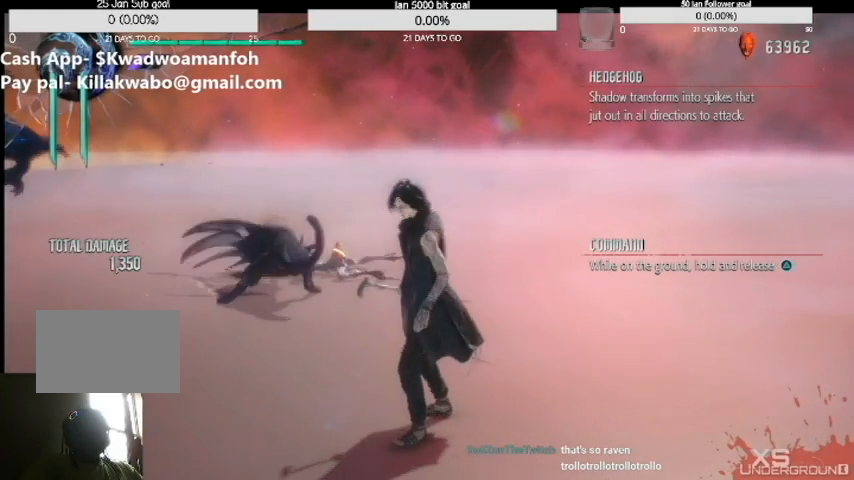
{"buttons": [], "left_stick": "center", "right_stick": "center", "events": [[66, "TRIANGLE", "up"], [100, "right_stick", "center"], [166, "CIRCLE", "down"], [166, "right_stick", "up-right"], [333, "right_stick", "center"], [500, "CIRCLE", "up"]]}
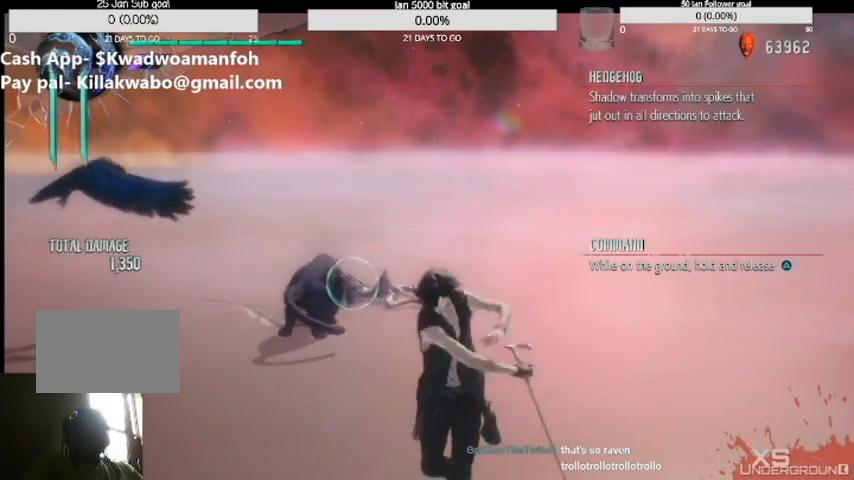
{"buttons": ["CIRCLE"], "left_stick": "center", "right_stick": "center", "events": [[501, "CIRCLE", "down"]]}
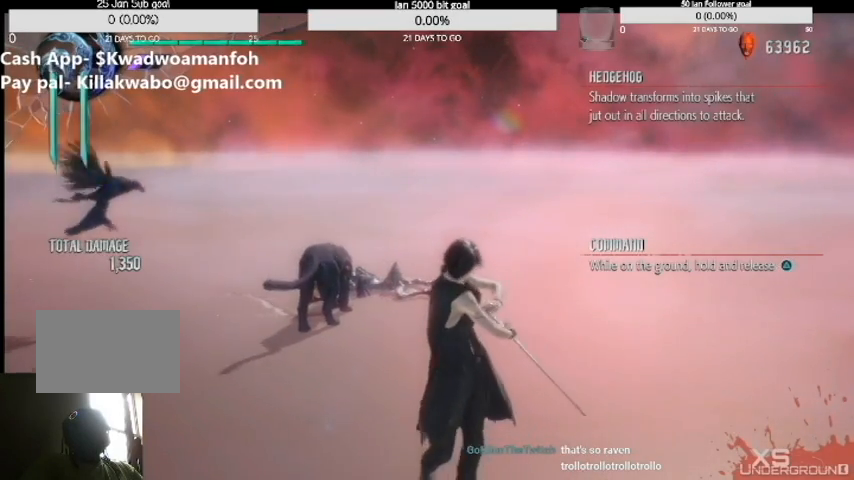
{"buttons": [], "left_stick": "center", "right_stick": "center", "events": [[367, "CIRCLE", "up"]]}
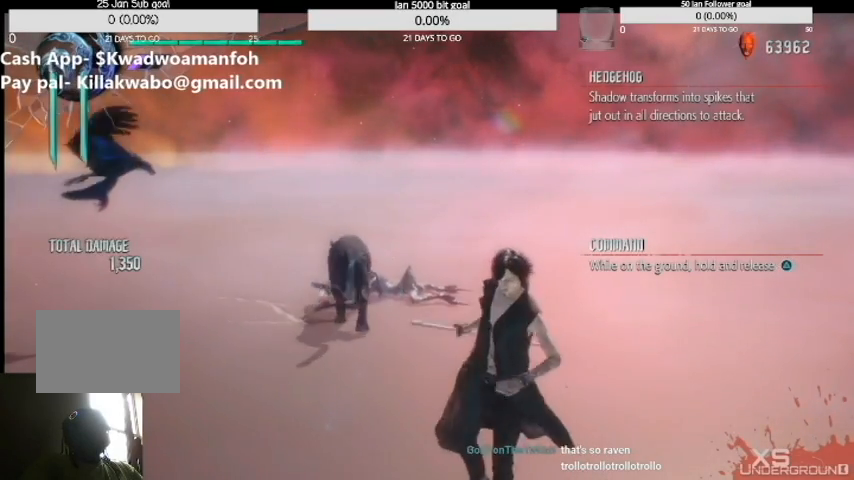
{"buttons": ["TRIANGLE"], "left_stick": "center", "right_stick": "center", "events": [[100, "right_stick", "up-right"], [167, "right_stick", "center"], [234, "TRIANGLE", "down"]]}
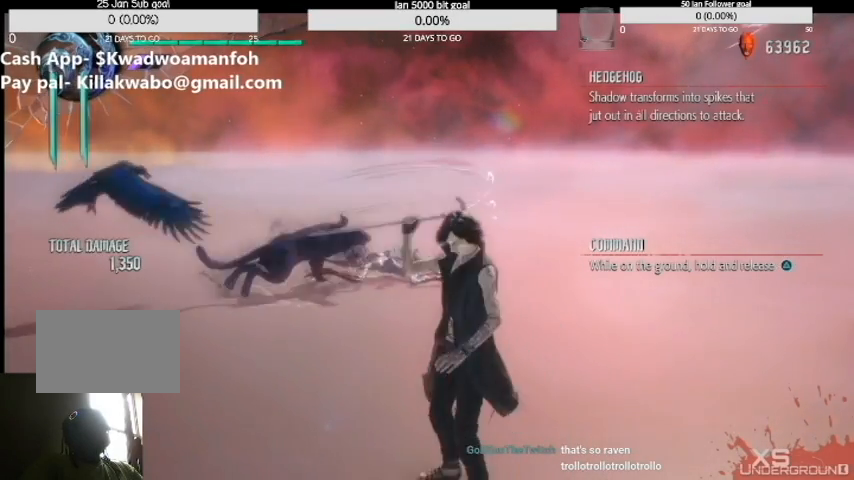
{"buttons": ["TRIANGLE"], "left_stick": "center", "right_stick": "up-right", "events": [[400, "right_stick", "up-right"]]}
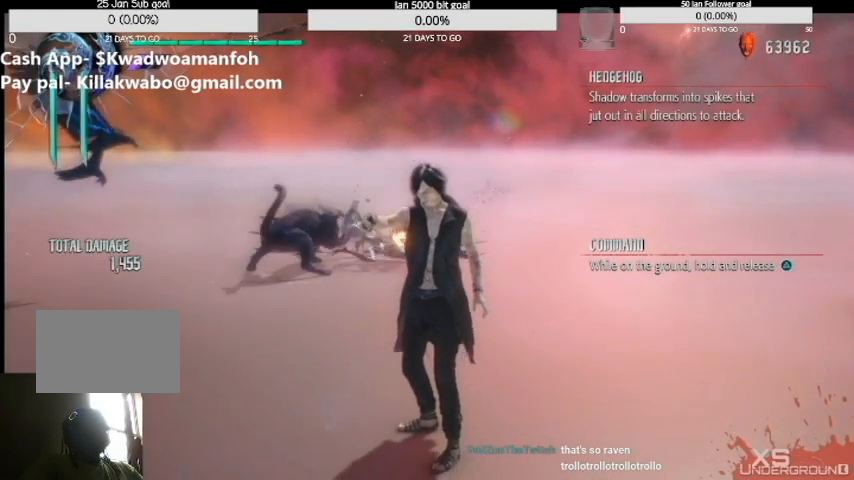
{"buttons": ["TRIANGLE"], "left_stick": "center", "right_stick": "center", "events": [[100, "right_stick", "center"]]}
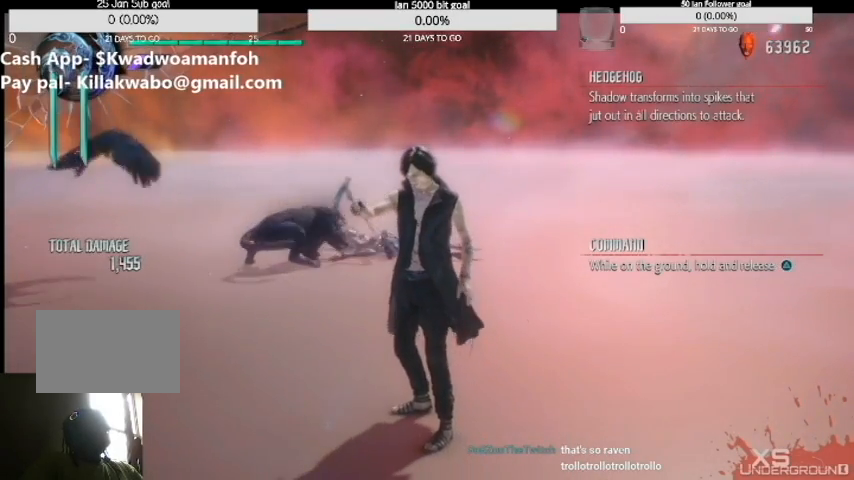
{"buttons": ["TRIANGLE"], "left_stick": "center", "right_stick": "center", "events": []}
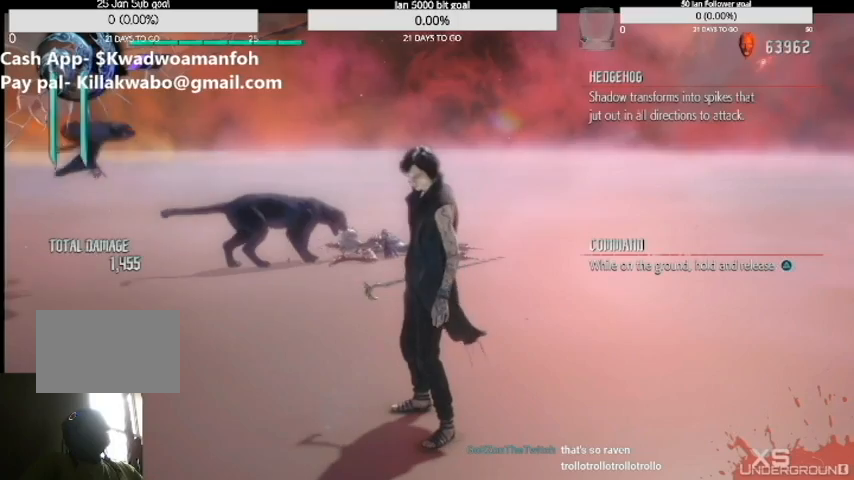
{"buttons": ["TRIANGLE"], "left_stick": "center", "right_stick": "center", "events": []}
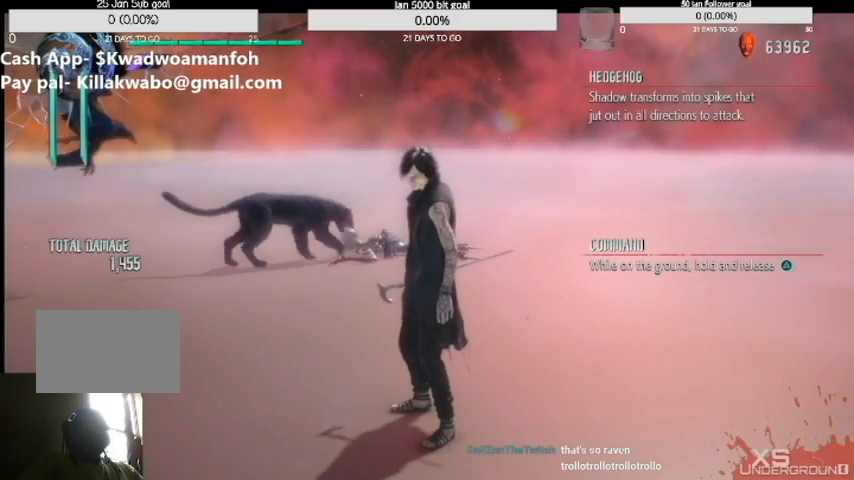
{"buttons": ["TRIANGLE"], "left_stick": "center", "right_stick": "center", "events": [[66, "TRIANGLE", "up"], [133, "TRIANGLE", "down"]]}
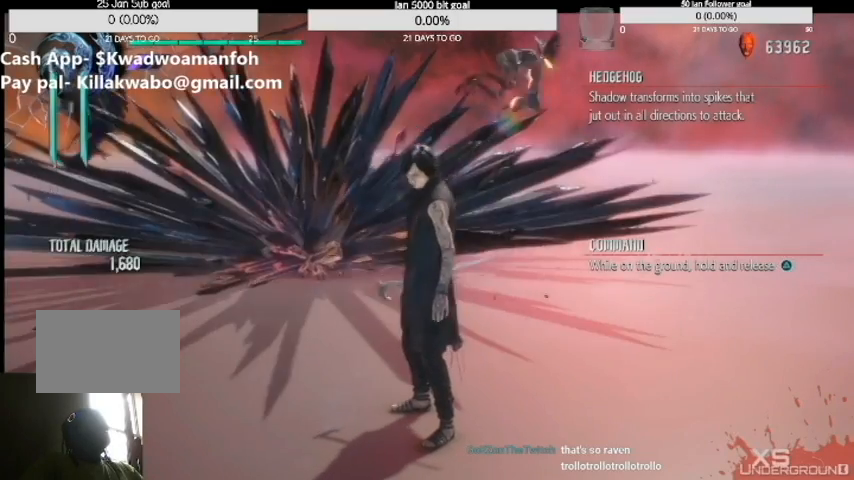
{"buttons": [], "left_stick": "center", "right_stick": "center", "events": [[67, "right_stick", "up-right"], [134, "right_stick", "center"], [367, "TRIANGLE", "up"]]}
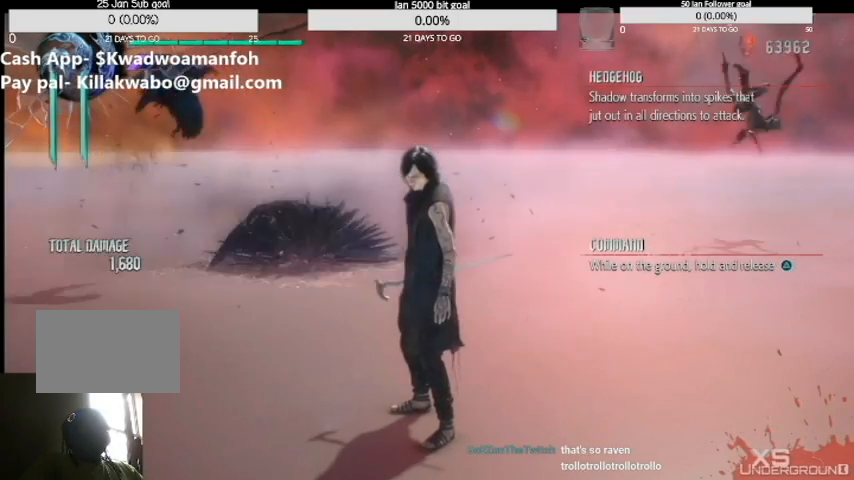
{"buttons": [], "left_stick": "right", "right_stick": "center", "events": [[100, "right_stick", "up-right"], [166, "right_stick", "center"], [200, "left_stick", "right"]]}
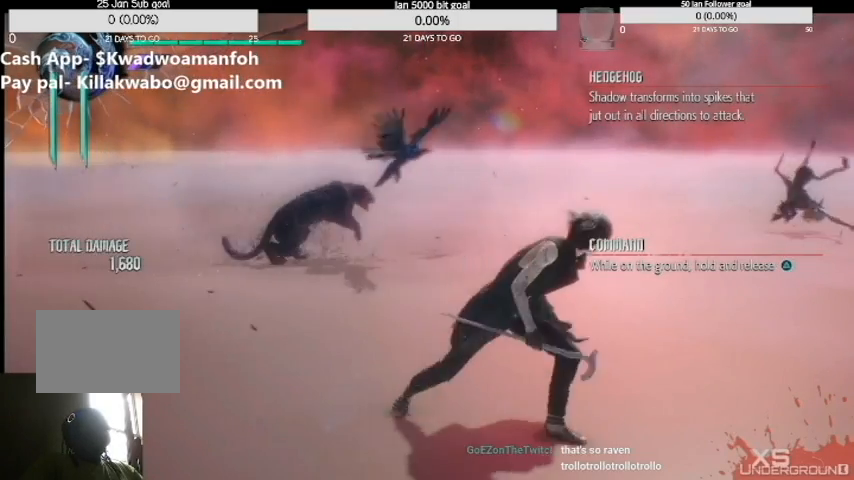
{"buttons": [], "left_stick": "right", "right_stick": "up-right", "events": [[467, "right_stick", "up-right"]]}
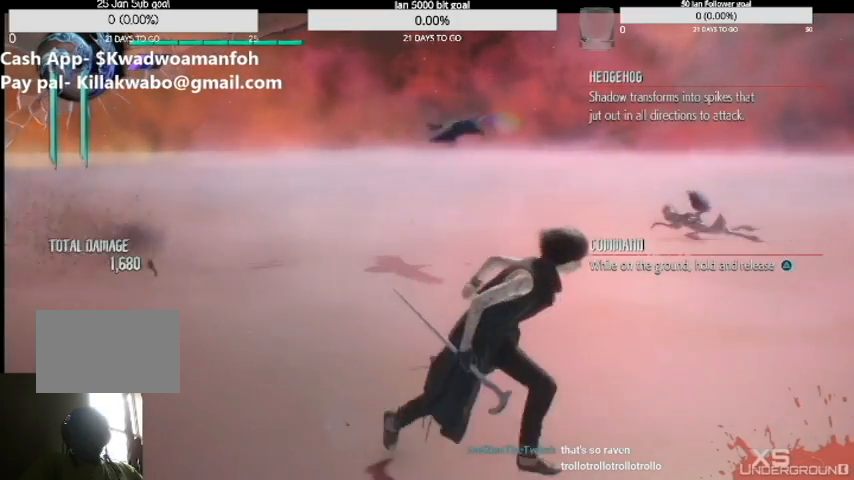
{"buttons": [], "left_stick": "right", "right_stick": "up-right", "events": [[33, "right_stick", "center"], [100, "left_stick", "down"], [300, "left_stick", "right"], [500, "right_stick", "up-right"]]}